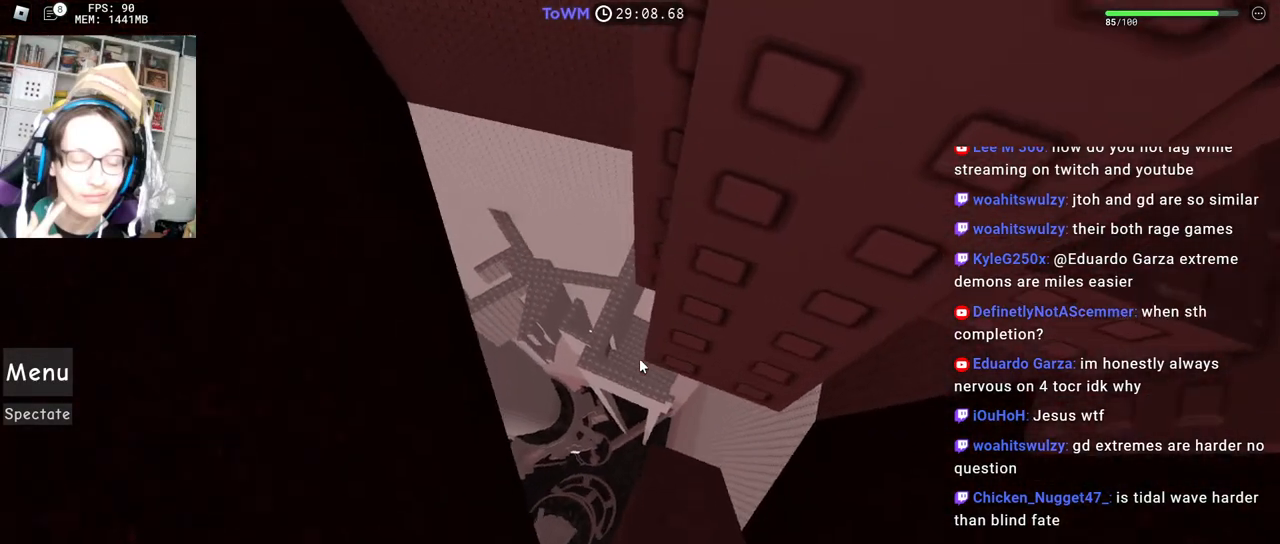
Gameplay with keyboard and mouse; each line is a JSON object with the keys and mouse buttons held at the frame after it. "events" lists presses ("down") and releases ("up") of "a", "ctrl", "d", "e", "q", "s", "shift", "space", "w", "mouse_left", "mouse_wheel", "mouse_right", "mouse_mb4" and "mouse_mb5" between this image and that frame as [ms after this image, input, new state], when the widget could be followed in between. "mouse_left", "mouse_wheel", "mouse_right", "mouse_mb4", "mouse_mb5" = the "left", "wheel", "right", "mb4", "mb5" buttons of the "mouse" list. No other keys are recorded. "wheel" means that the mouse wheel is clicked or scrolled. Mouse movement is not recorded.
{"keys": [], "mouse": ["right"], "events": []}
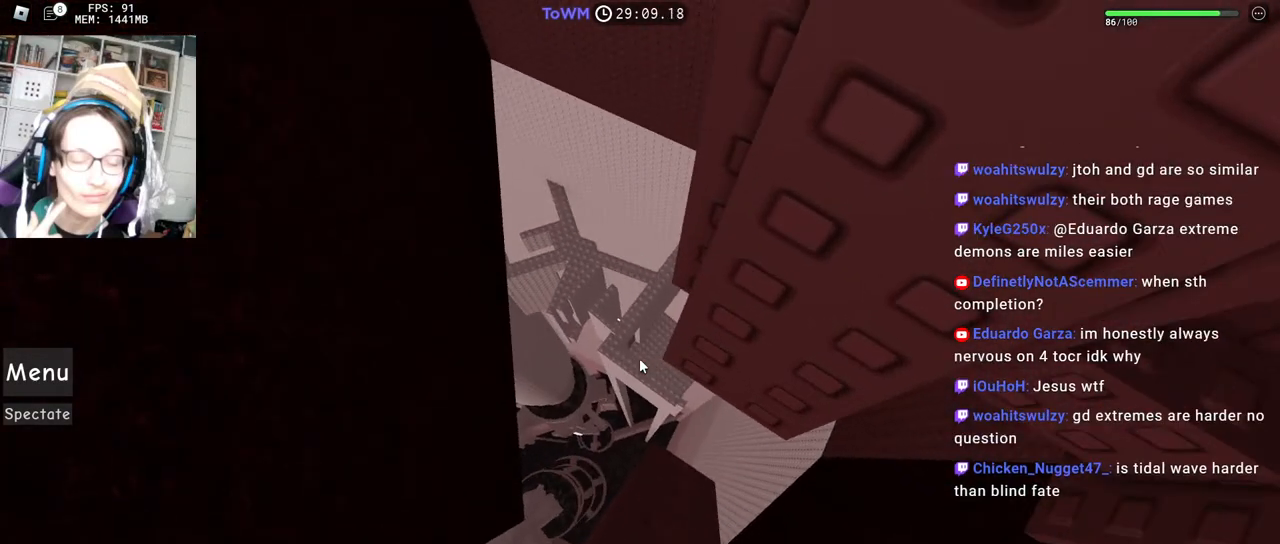
{"keys": [], "mouse": ["right"], "events": [[350, "w", "down"], [383, "w", "up"]]}
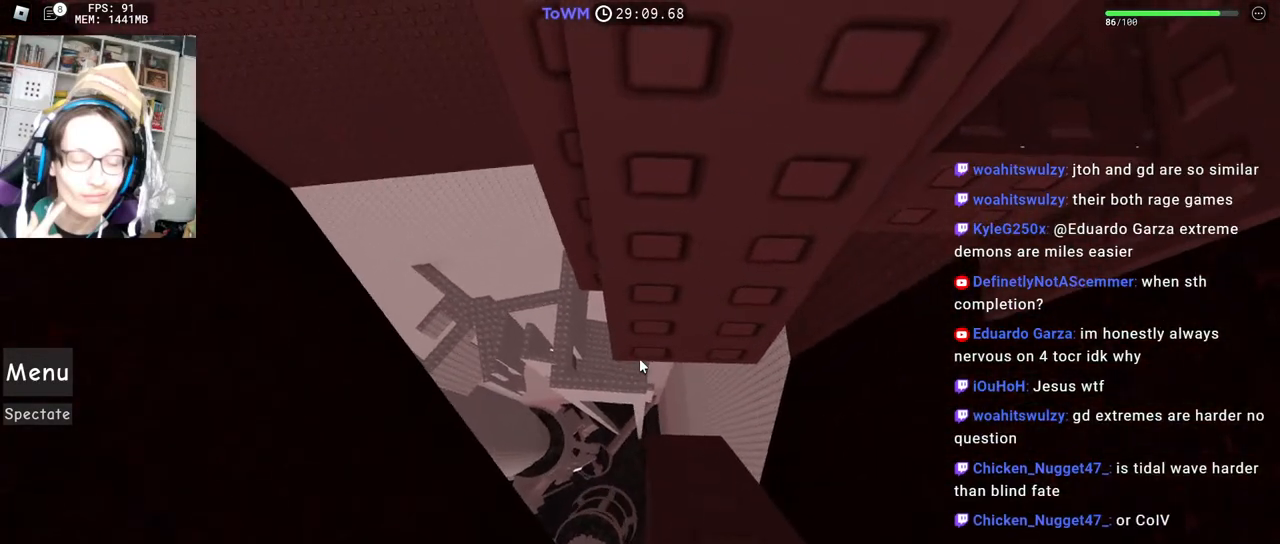
{"keys": [], "mouse": ["right"], "events": [[117, "s", "down"], [150, "s", "up"], [300, "w", "down"], [333, "w", "up"]]}
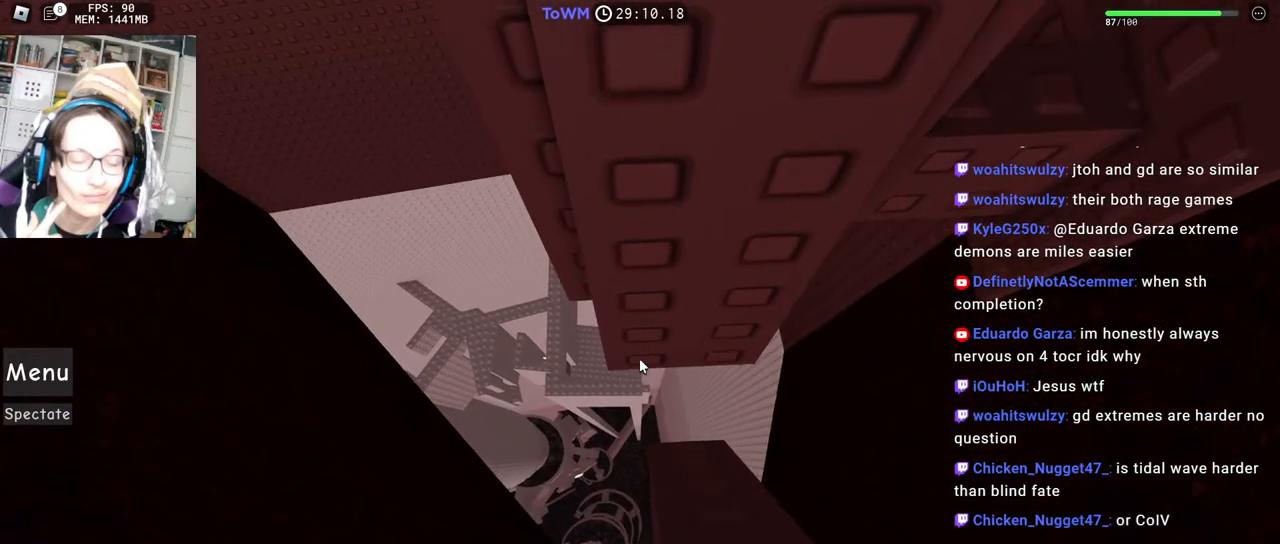
{"keys": [], "mouse": ["right"], "events": []}
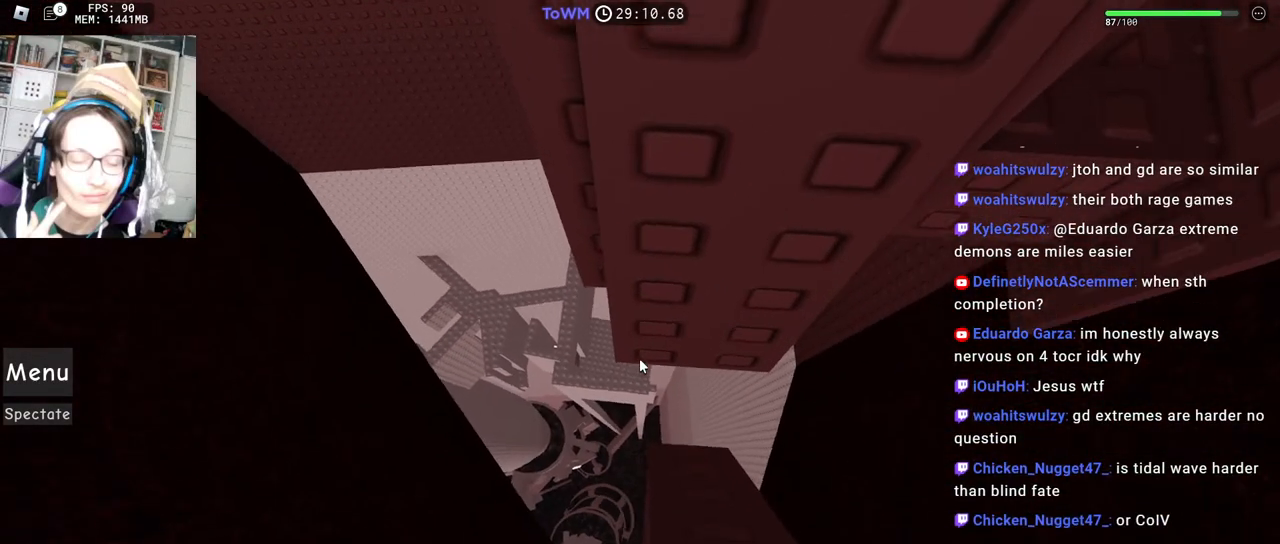
{"keys": [], "mouse": ["right"], "events": []}
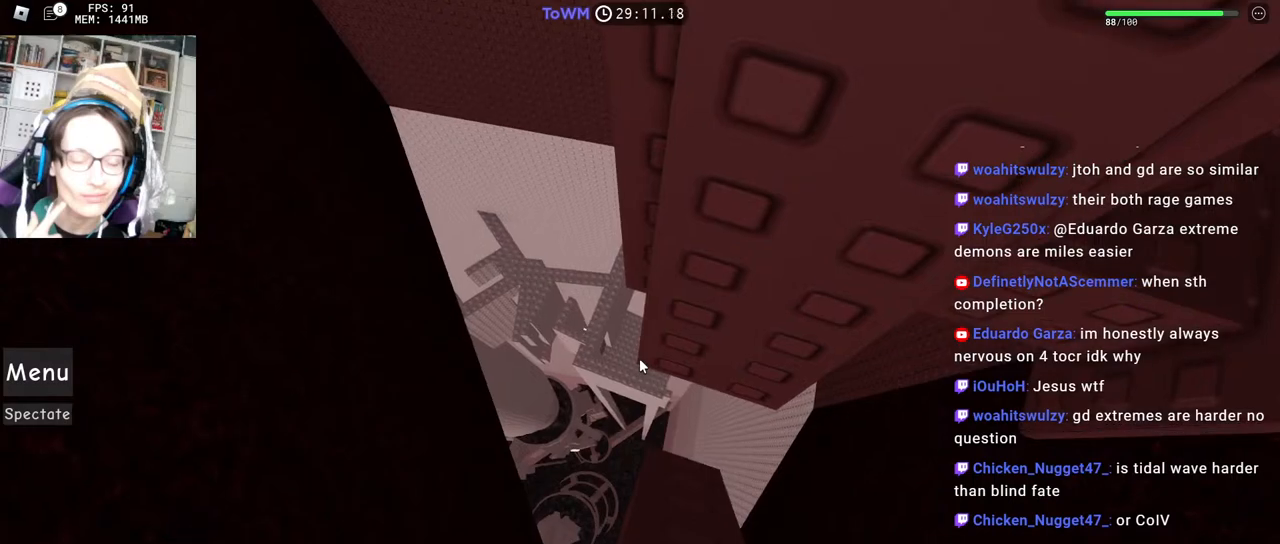
{"keys": [], "mouse": ["right"], "events": [[400, "w", "down"], [433, "w", "up"]]}
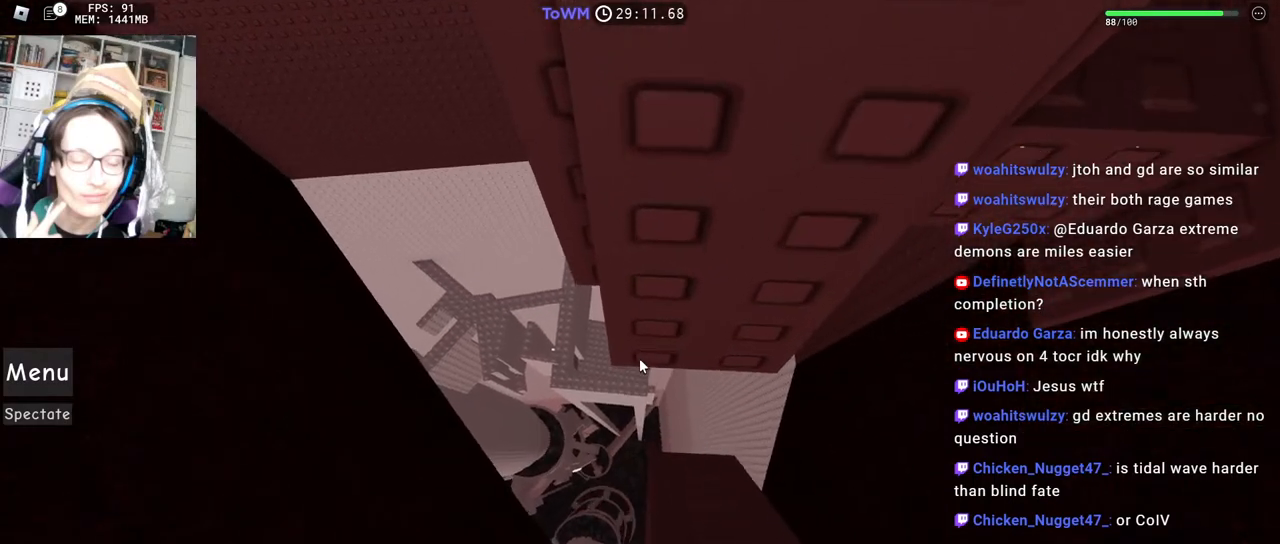
{"keys": [], "mouse": ["right"], "events": []}
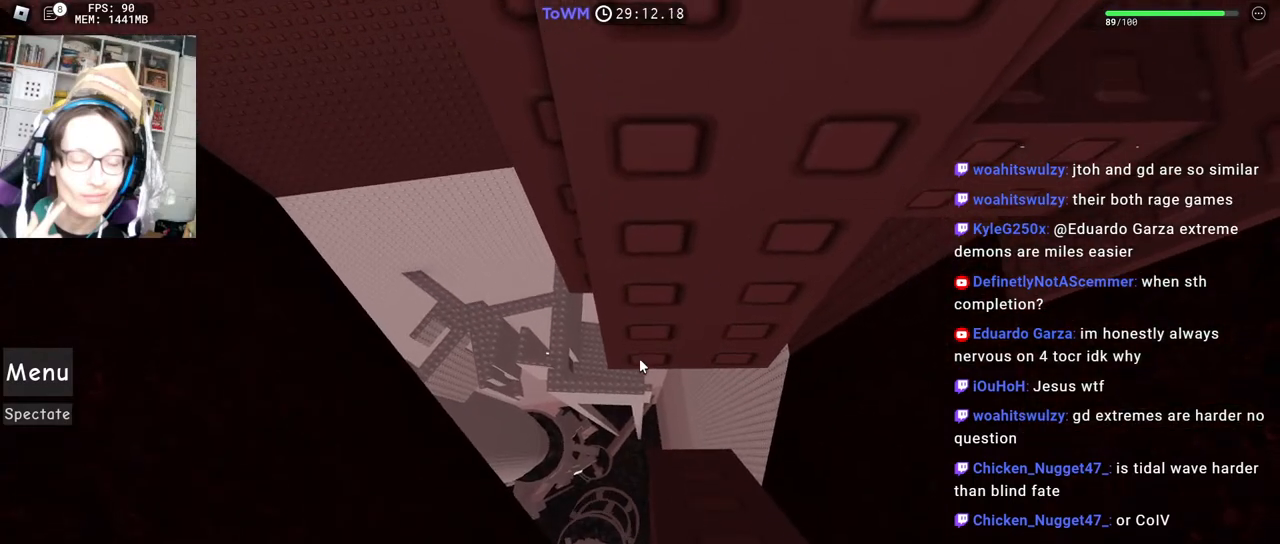
{"keys": [], "mouse": ["right"], "events": [[300, "shift", "down"], [367, "mouse_wheel", "down"], [450, "mouse_wheel", "up"], [467, "shift", "up"]]}
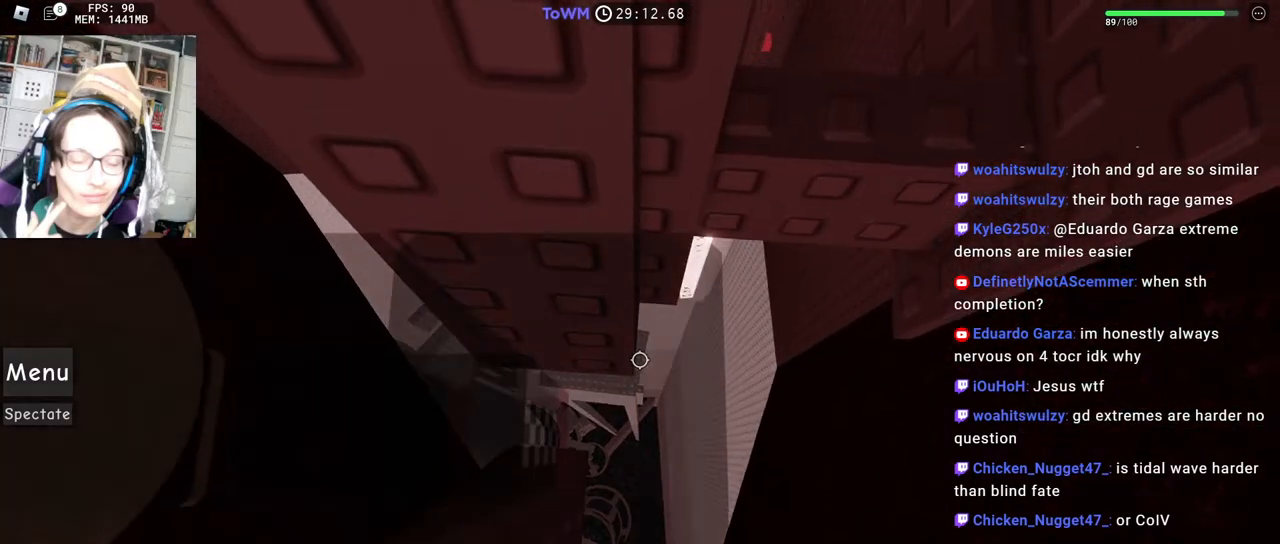
{"keys": [], "mouse": ["right"], "events": [[250, "shift", "down"], [383, "shift", "up"]]}
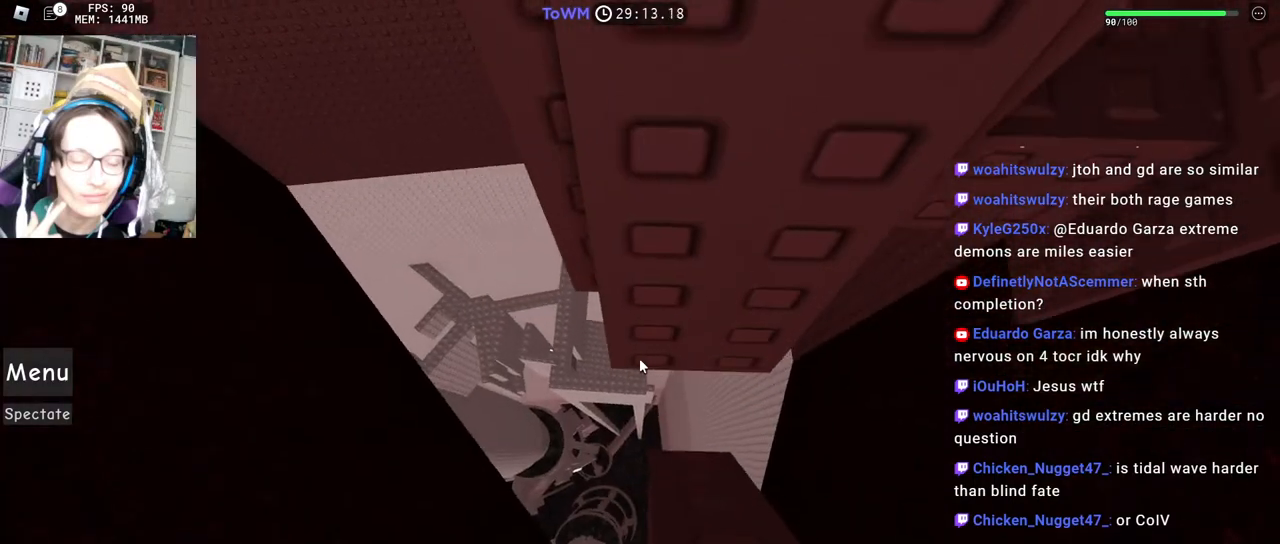
{"keys": [], "mouse": ["right"], "events": [[67, "s", "down"], [100, "s", "up"], [300, "a", "down"], [300, "s", "down"], [333, "a", "up"], [333, "s", "up"]]}
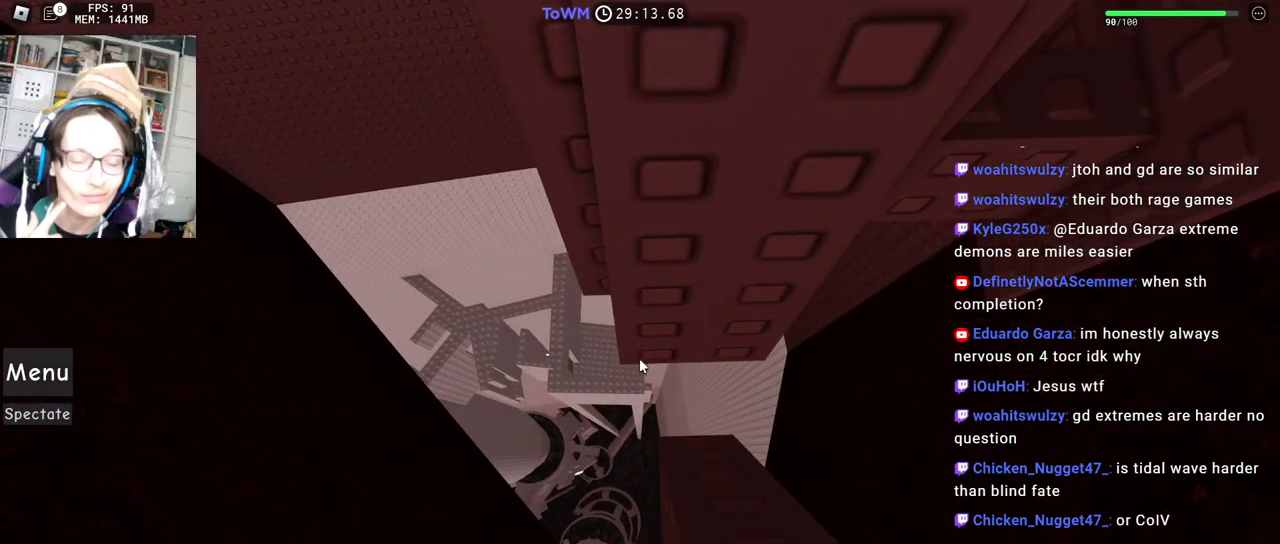
{"keys": [], "mouse": ["right"], "events": [[83, "w", "down"], [117, "w", "up"], [333, "w", "down"], [367, "w", "up"]]}
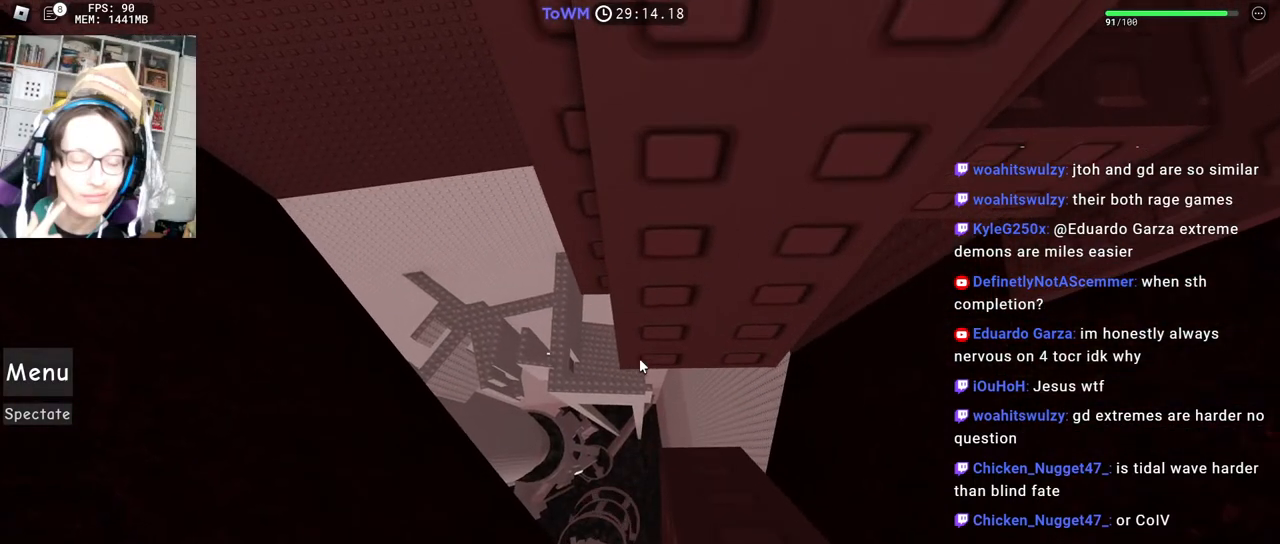
{"keys": [], "mouse": ["right"], "events": []}
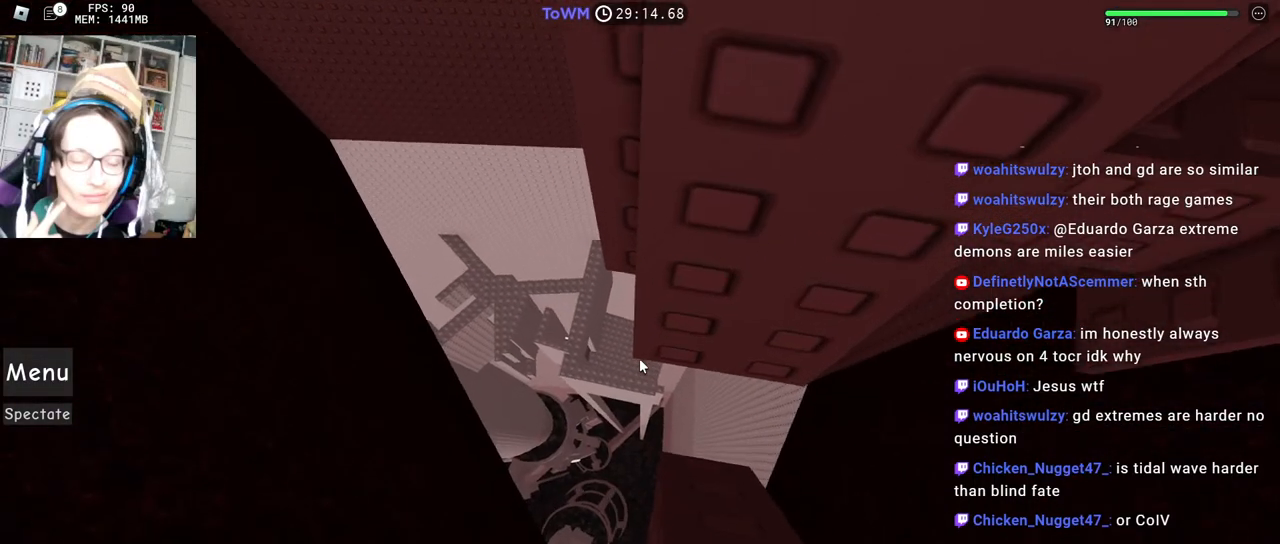
{"keys": [], "mouse": ["right"], "events": []}
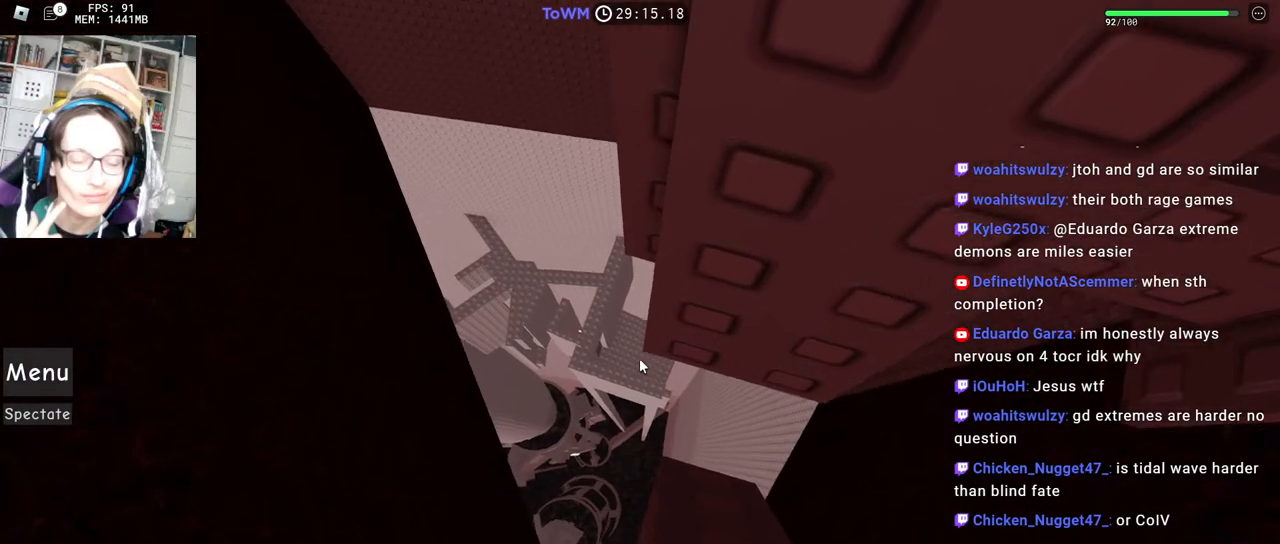
{"keys": [], "mouse": ["right"], "events": []}
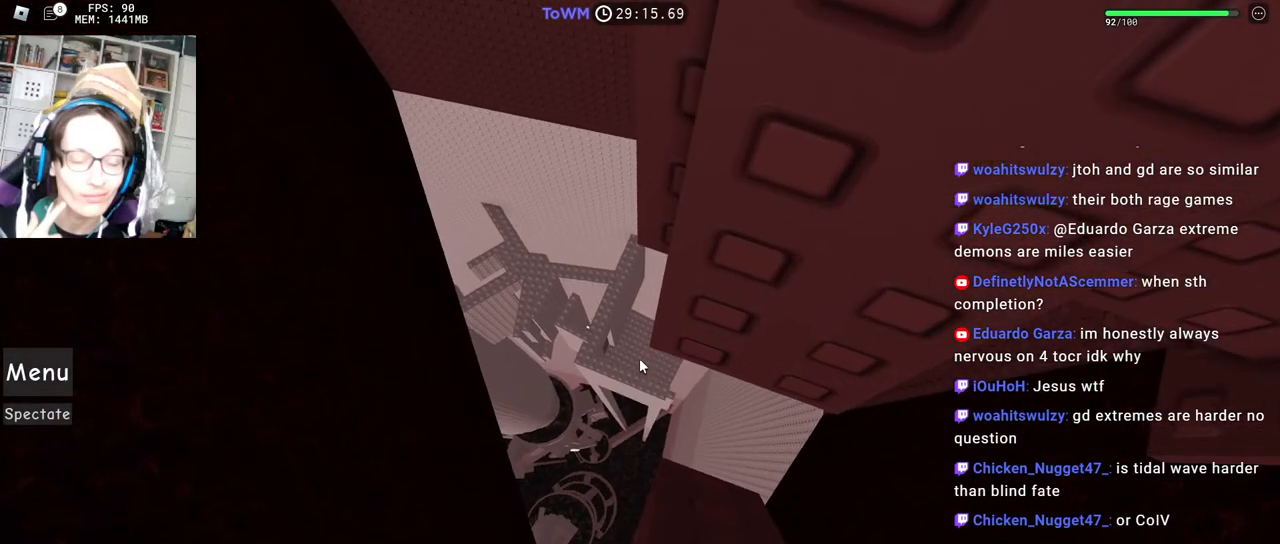
{"keys": [], "mouse": ["wheel", "right"], "events": [[367, "mouse_wheel", "down"]]}
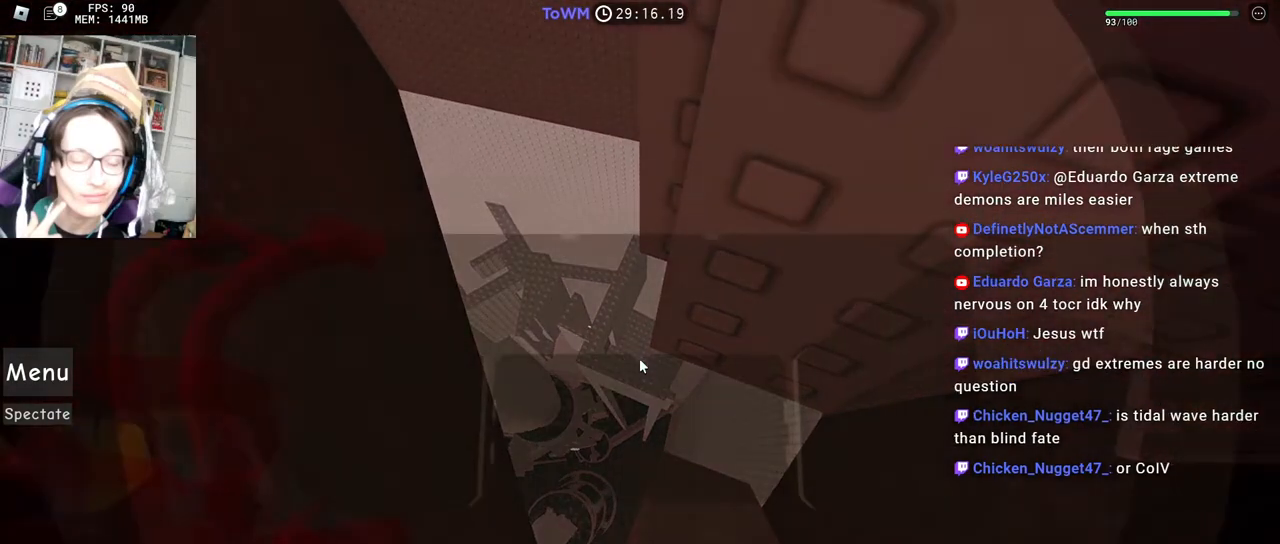
{"keys": [], "mouse": ["right"], "events": [[50, "mouse_wheel", "up"]]}
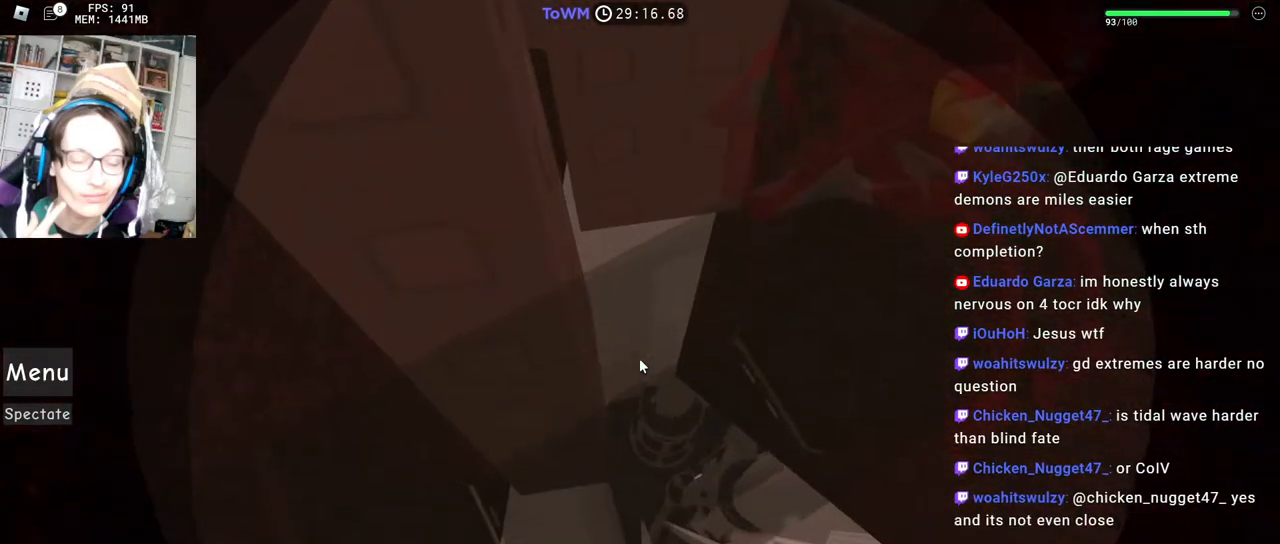
{"keys": ["w"], "mouse": ["right"], "events": [[350, "w", "down"]]}
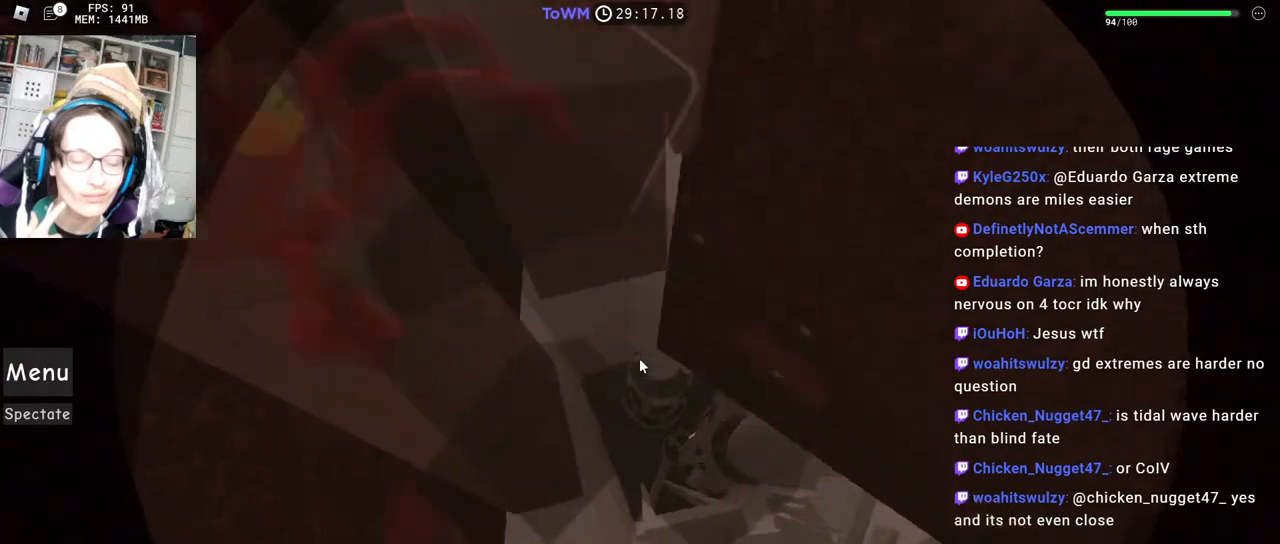
{"keys": [], "mouse": ["right"], "events": [[317, "w", "up"]]}
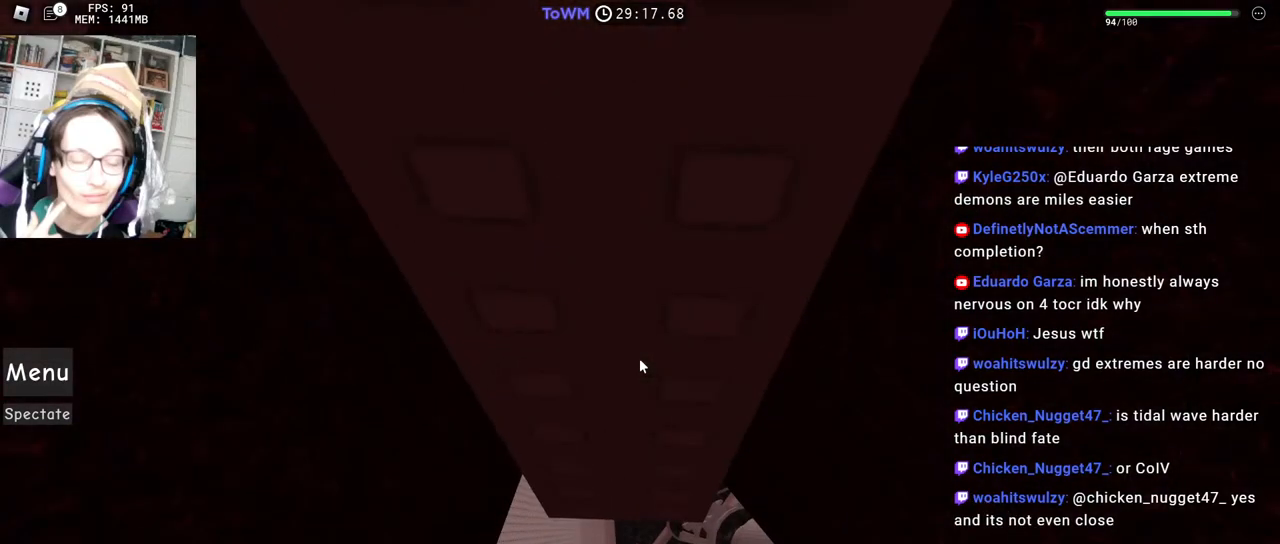
{"keys": [], "mouse": ["right"], "events": [[267, "d", "down"], [300, "d", "up"]]}
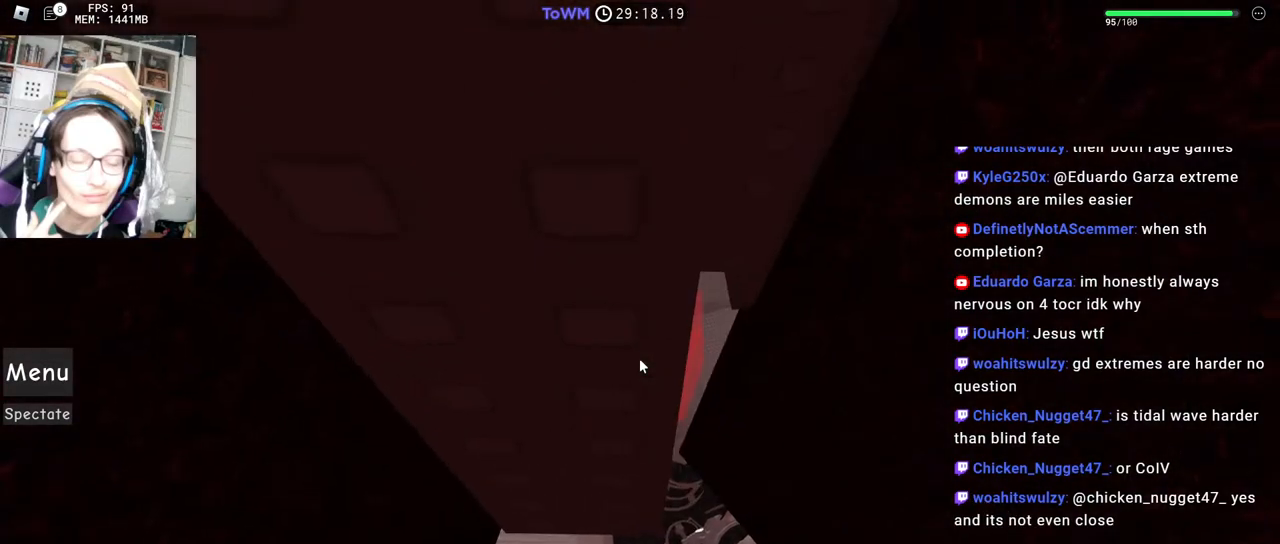
{"keys": ["d", "w"], "mouse": ["right"], "events": [[17, "d", "down"], [50, "d", "up"], [250, "d", "down"], [250, "w", "down"]]}
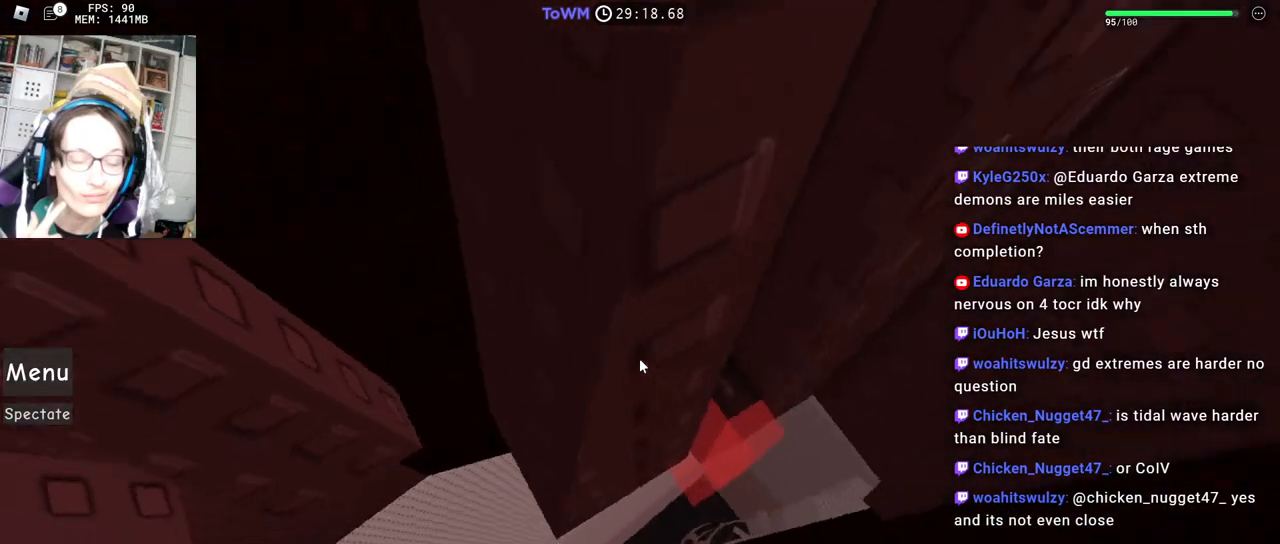
{"keys": ["w"], "mouse": ["right"], "events": [[250, "d", "up"], [350, "w", "up"], [433, "w", "down"]]}
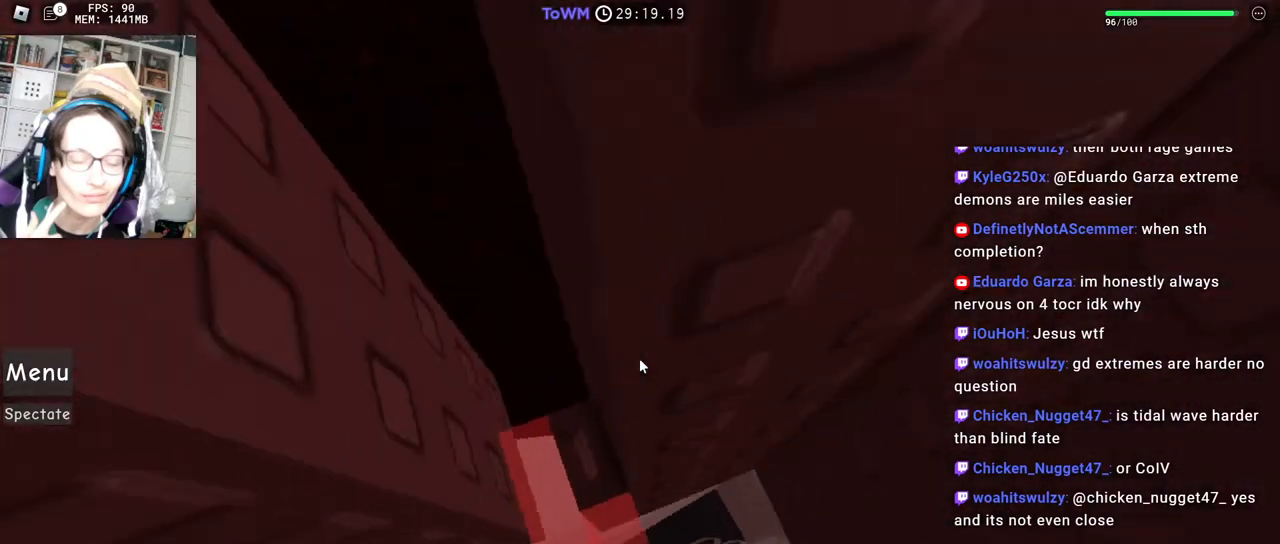
{"keys": [], "mouse": ["right"], "events": [[17, "w", "up"], [83, "a", "down"], [83, "w", "down"], [183, "a", "up"], [183, "w", "up"], [267, "a", "down"], [333, "a", "up"], [433, "a", "down"], [500, "a", "up"]]}
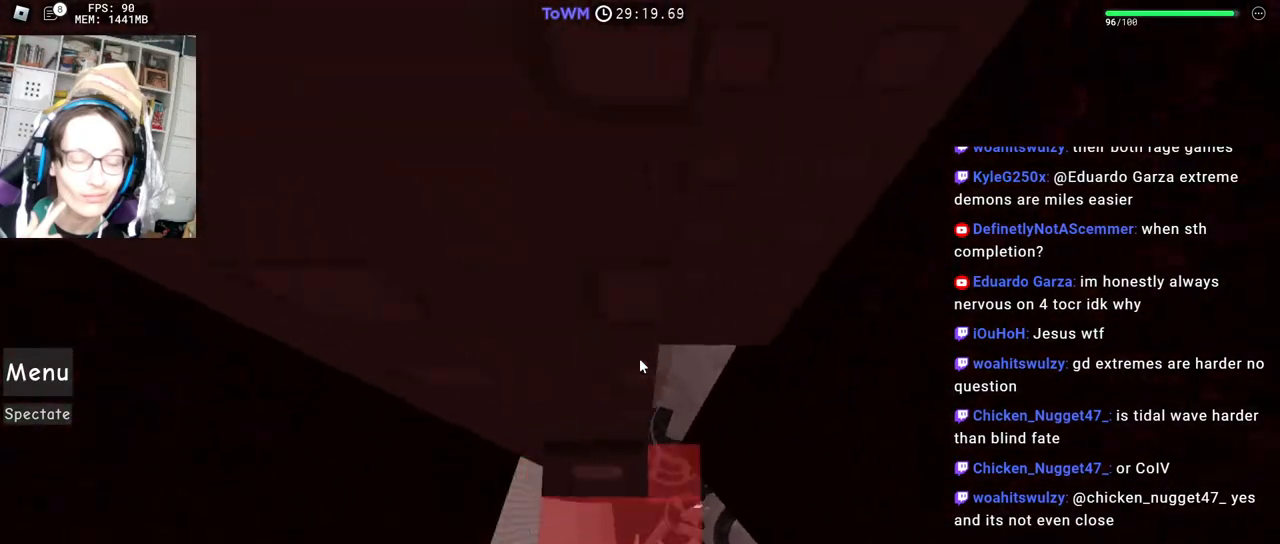
{"keys": [], "mouse": ["right"], "events": [[150, "a", "down"], [183, "a", "up"], [333, "s", "down"], [367, "s", "up"]]}
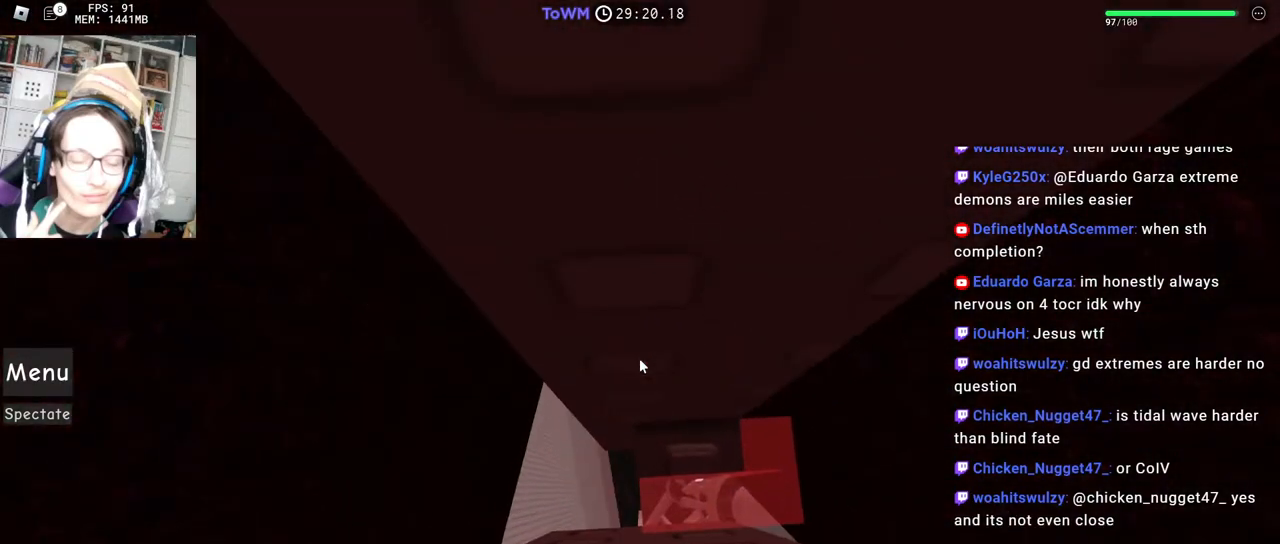
{"keys": [], "mouse": ["right"], "events": [[333, "s", "down"], [367, "s", "up"]]}
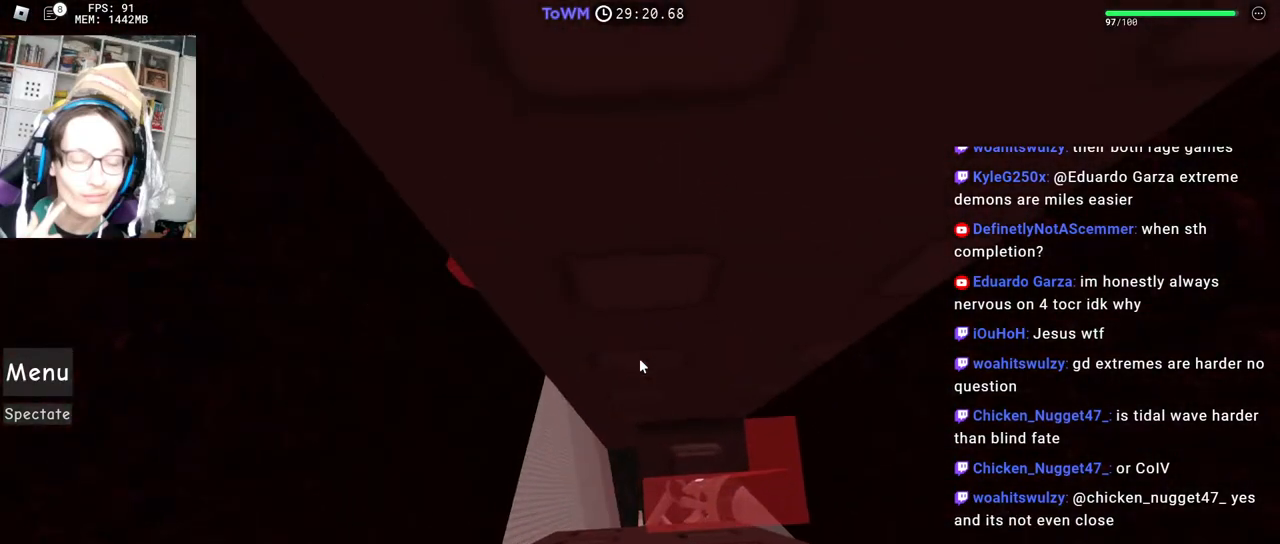
{"keys": [], "mouse": ["right"], "events": [[100, "s", "down"], [150, "s", "up"], [367, "s", "down"], [400, "s", "up"]]}
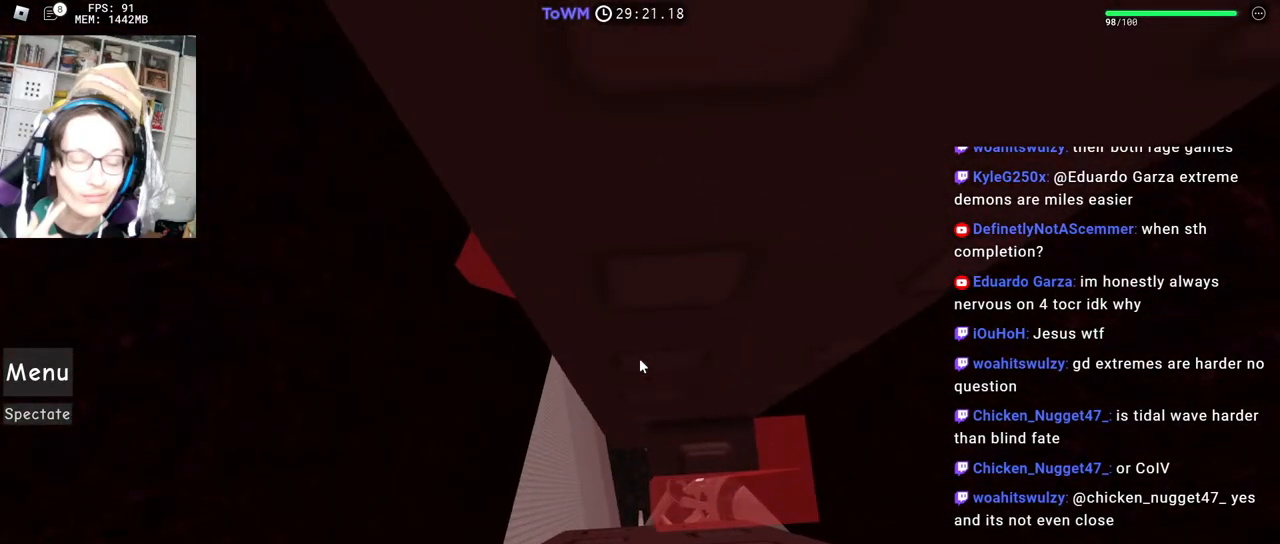
{"keys": [], "mouse": ["right"], "events": [[450, "s", "down"], [483, "s", "up"]]}
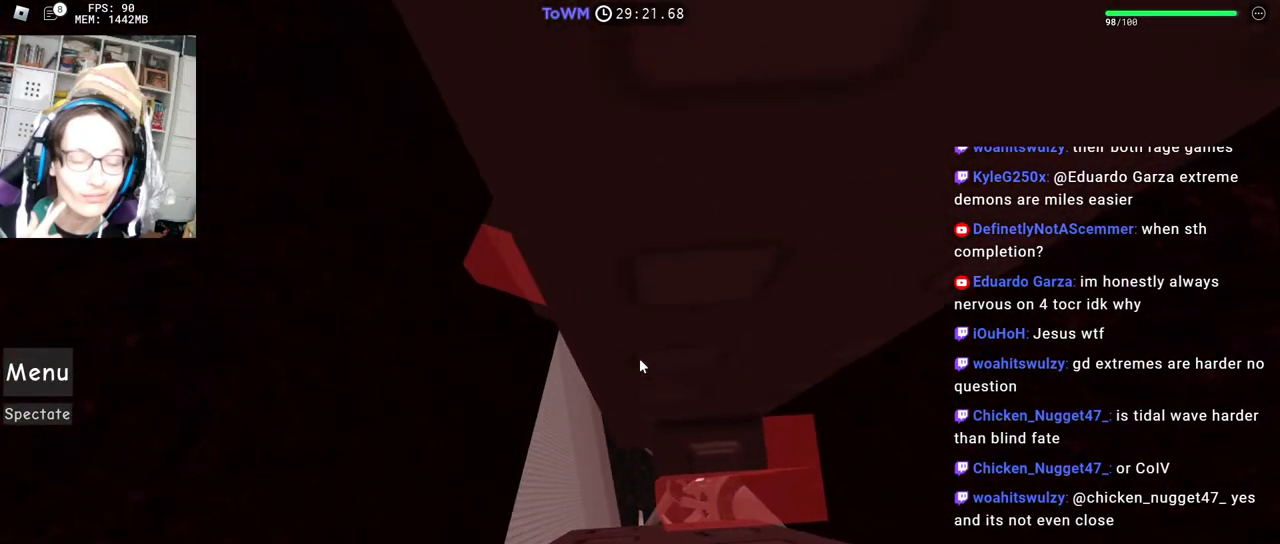
{"keys": [], "mouse": ["right"], "events": [[250, "mouse_wheel", "down"], [350, "mouse_wheel", "up"]]}
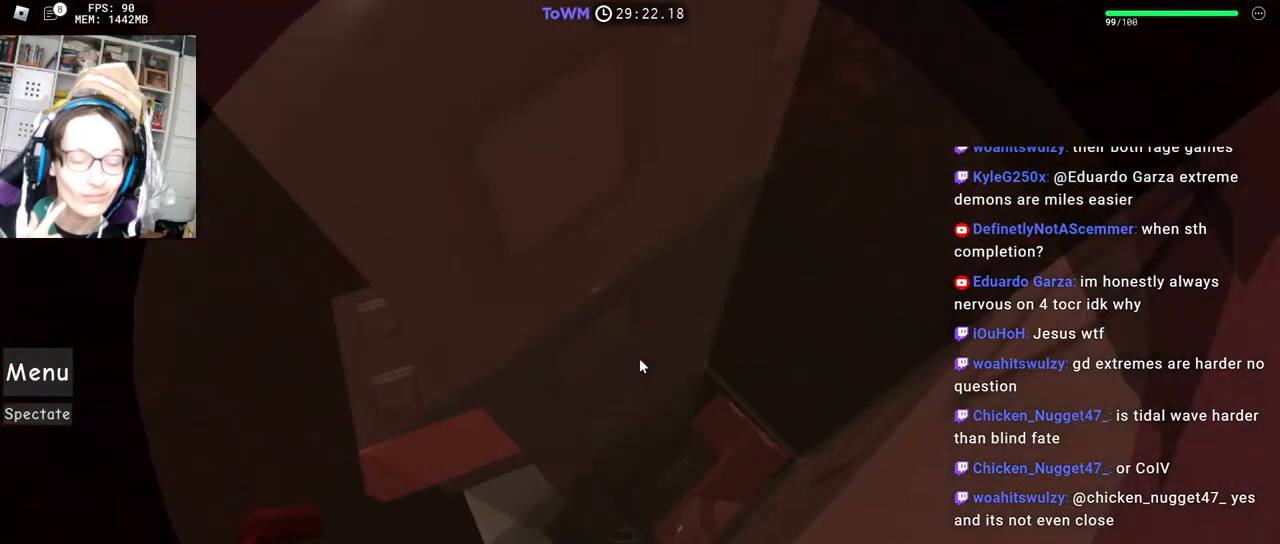
{"keys": [], "mouse": ["right"], "events": [[150, "a", "down"], [150, "w", "down"], [500, "a", "up"], [500, "w", "up"]]}
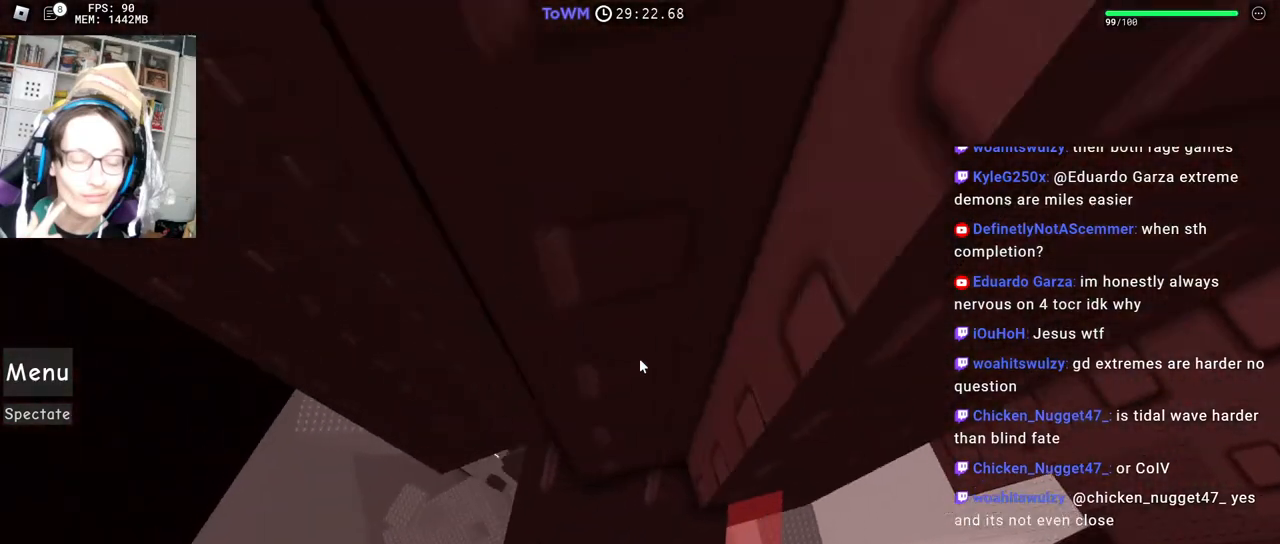
{"keys": [], "mouse": [], "events": [[317, "mouse_right", "up"]]}